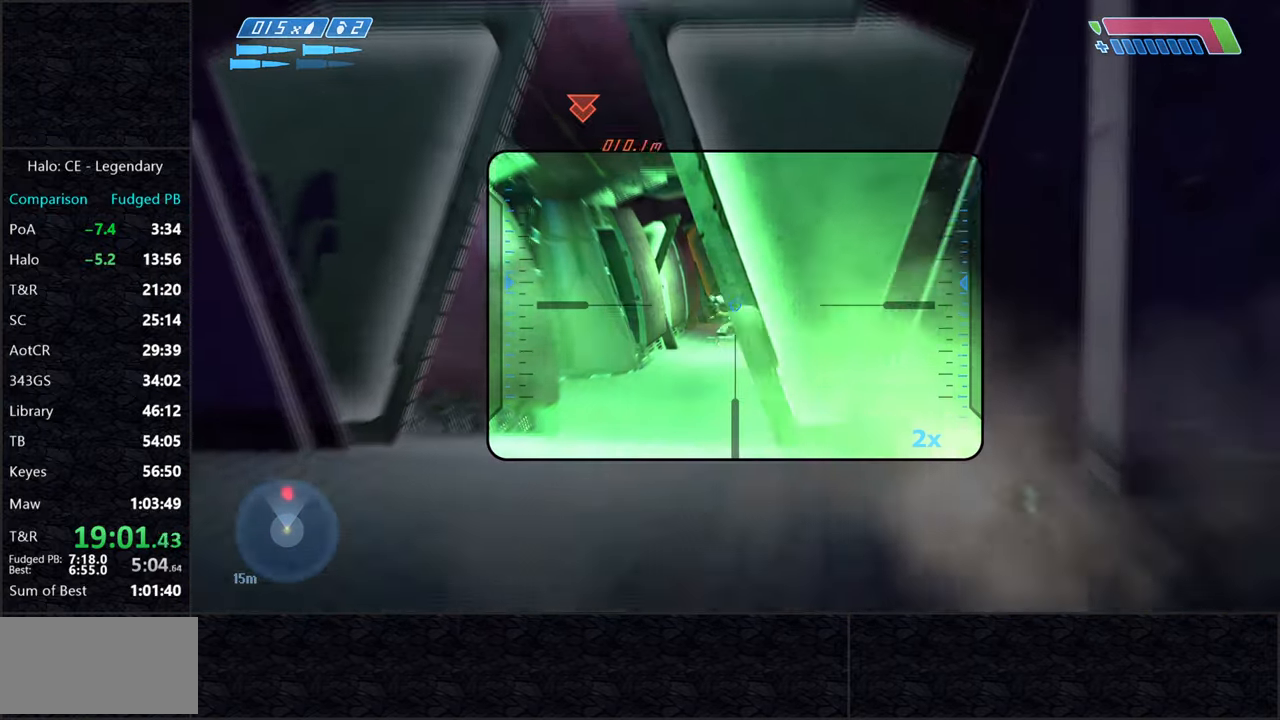
Gameplay with keyboard and mouse; each line is a JSON object with the keys and mouse buttons held at the frame after it. "events" lists presses ("down") and releases ("up") of "2", "3", "a", "alt", "c", "caps_lock", "ctrl", "d", "e", "escape", "f", "g", "q", "r", "s", "shift", "space", "tab", "v", "w", "x", "z", "mouse_left" and "mouse_right" between this image and that frame as [ms after this image, input, new state], when the widget could be followed in between. "mouse_left", "mouse_right" = the "left", "right" buttons of the "mouse" list. No other keys are recorded. Not read: mouse_move.
{"keys": ["w"], "mouse": [], "events": [[167, "a", "down"], [450, "a", "up"]]}
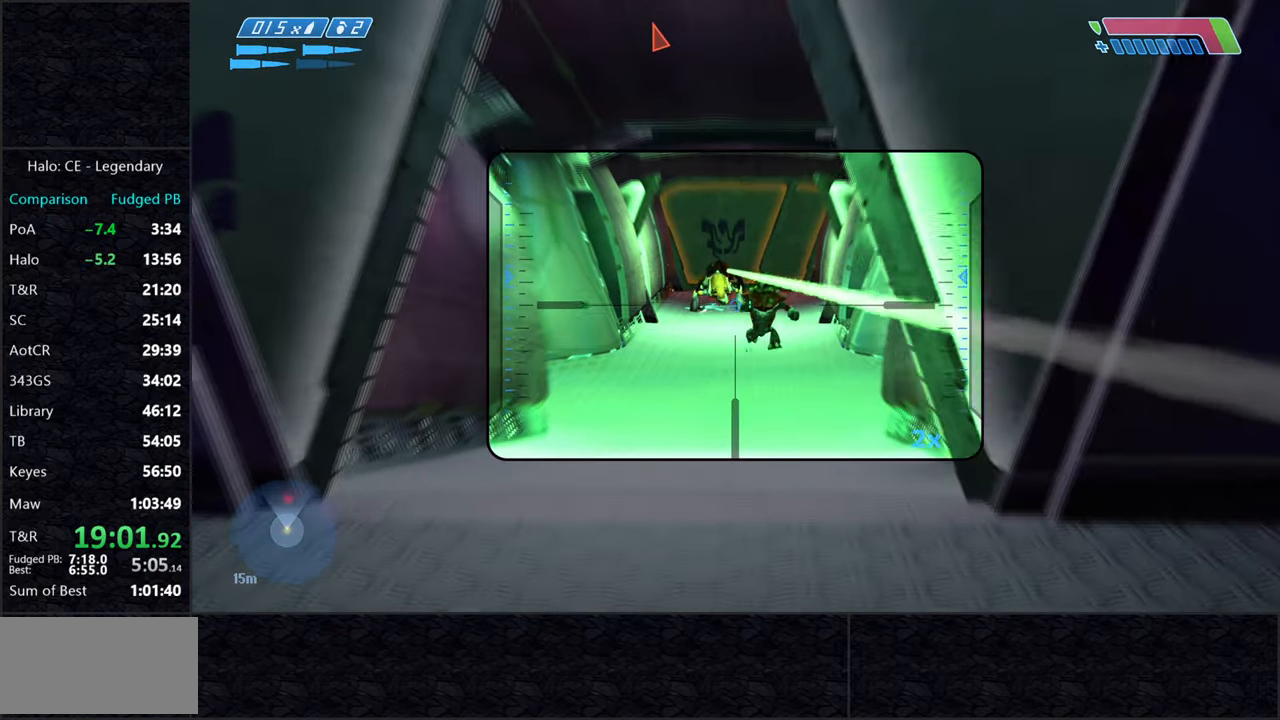
{"keys": ["w"], "mouse": [], "events": [[267, "mouse_left", "down"], [317, "mouse_left", "up"]]}
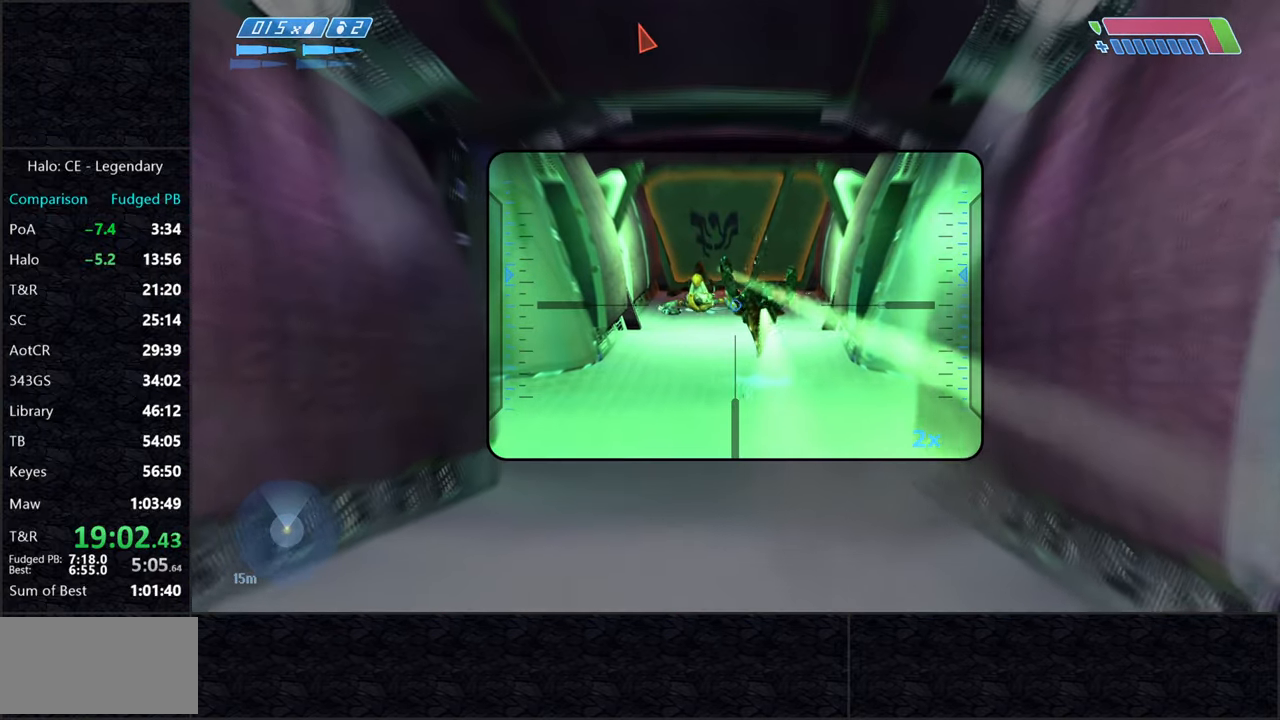
{"keys": ["r", "w"], "mouse": [], "events": [[467, "r", "down"]]}
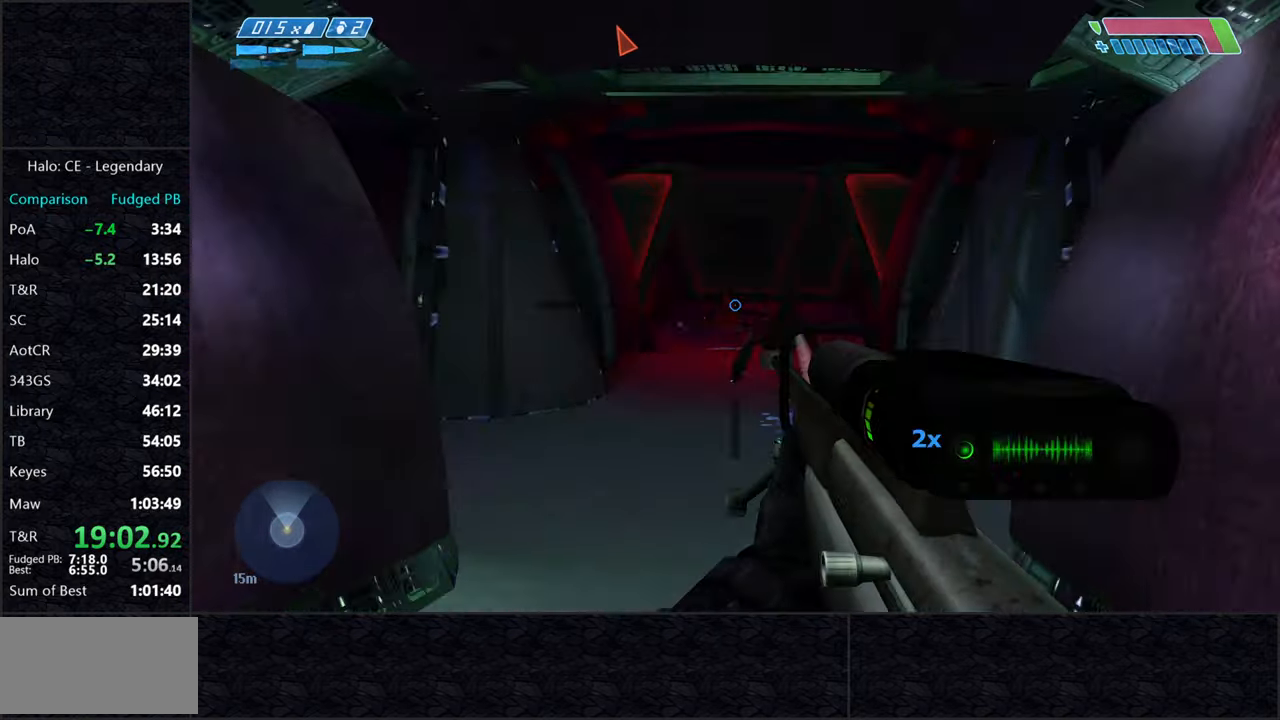
{"keys": ["w"], "mouse": [], "events": [[17, "r", "up"], [117, "r", "down"], [167, "q", "down"], [217, "r", "up"], [250, "q", "up"]]}
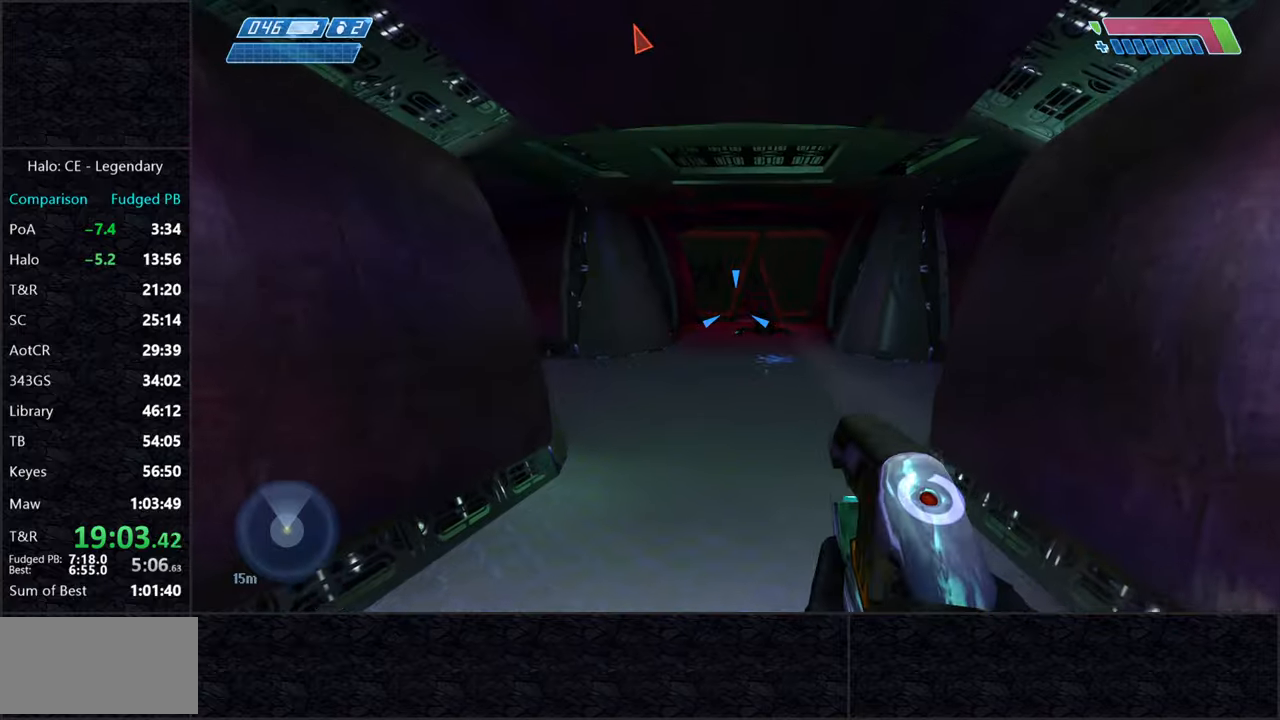
{"keys": ["w"], "mouse": [], "events": [[366, "g", "down"], [466, "g", "up"]]}
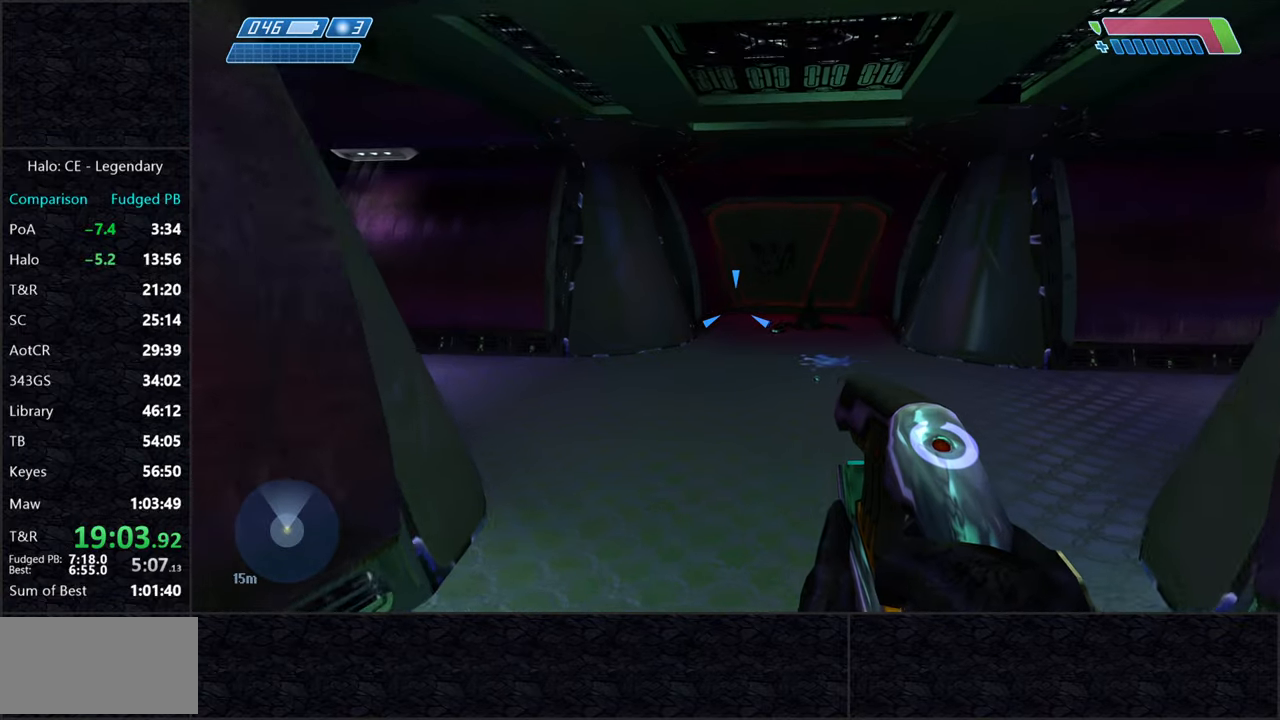
{"keys": ["w"], "mouse": [], "events": []}
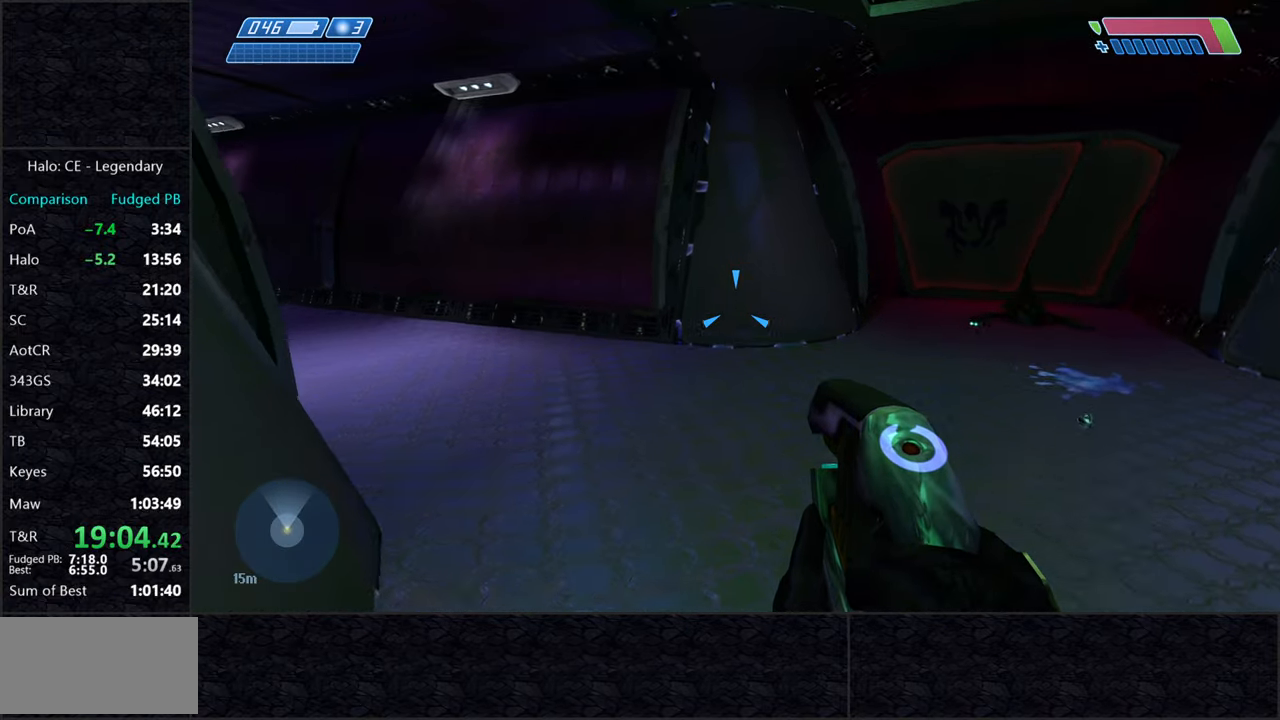
{"keys": ["w"], "mouse": [], "events": []}
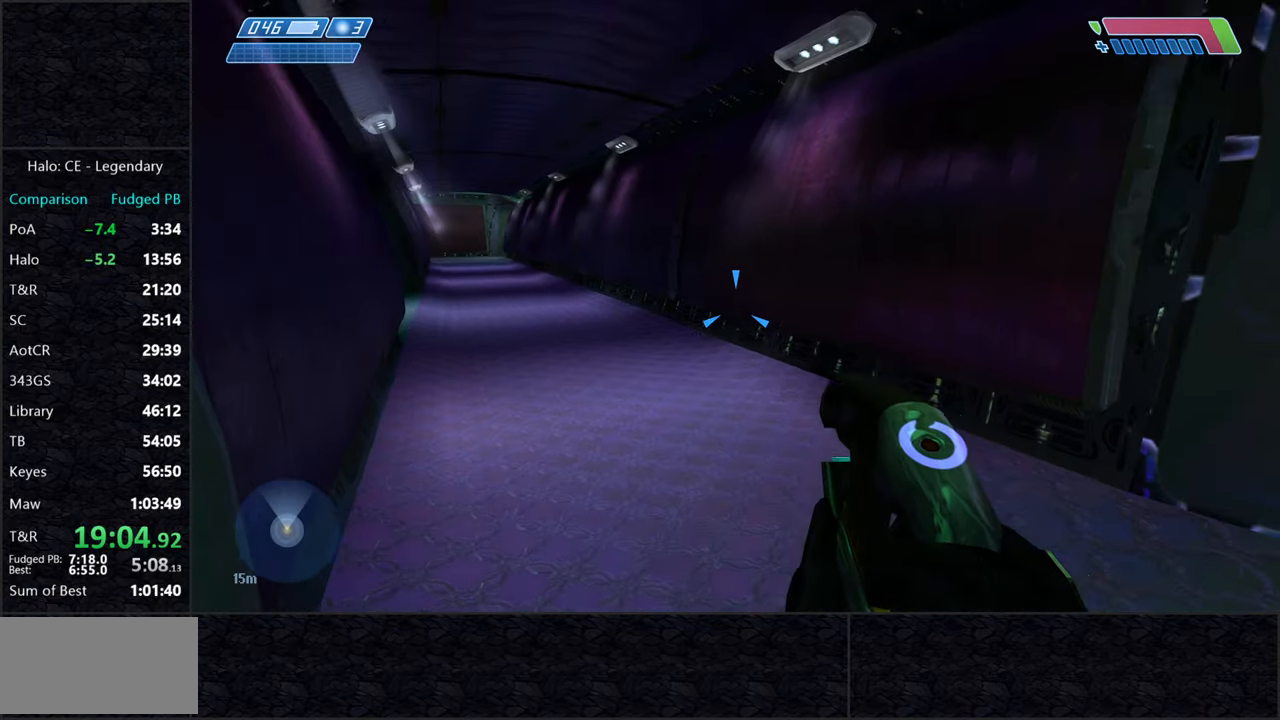
{"keys": ["w"], "mouse": [], "events": [[316, "q", "down"], [416, "q", "up"]]}
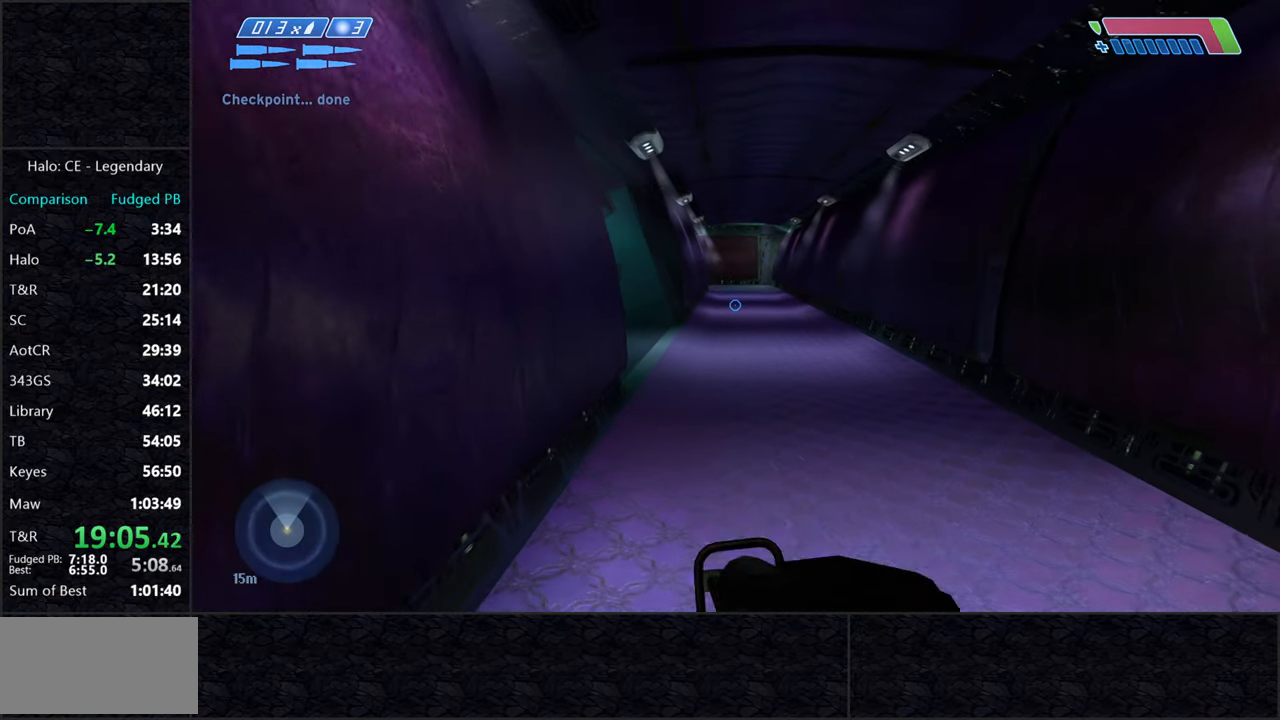
{"keys": ["w"], "mouse": [], "events": []}
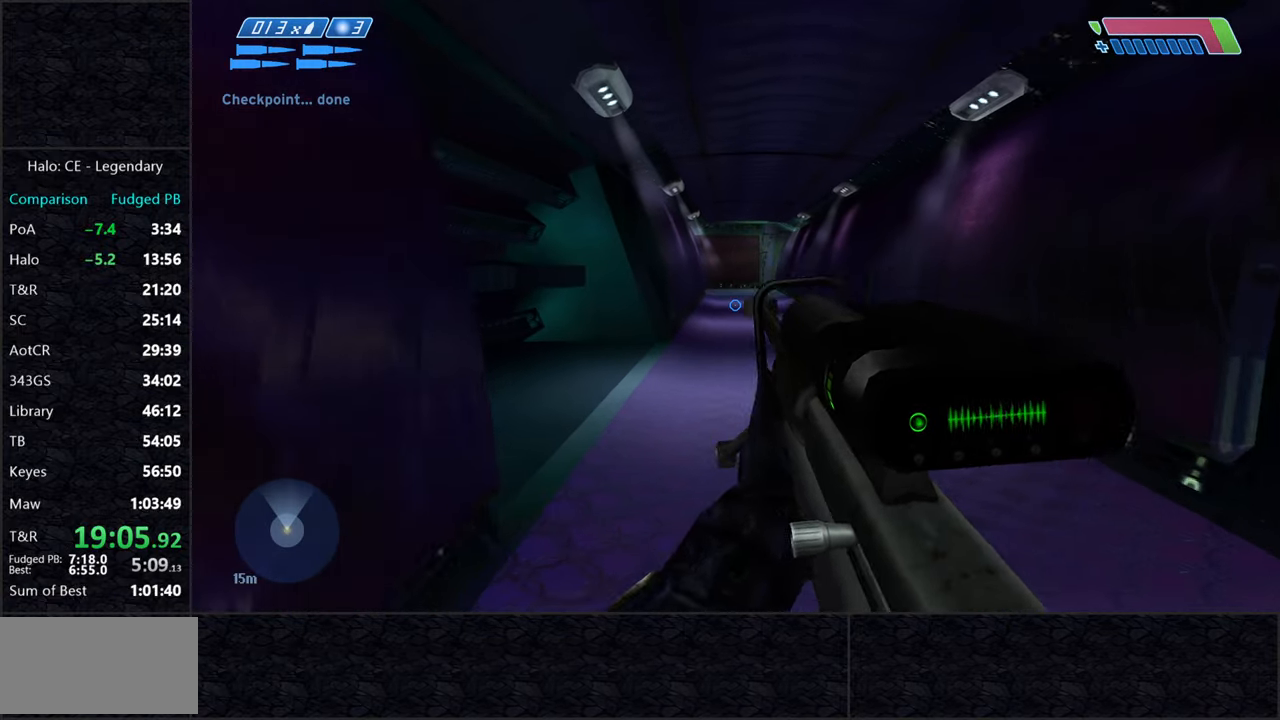
{"keys": ["w"], "mouse": [], "events": []}
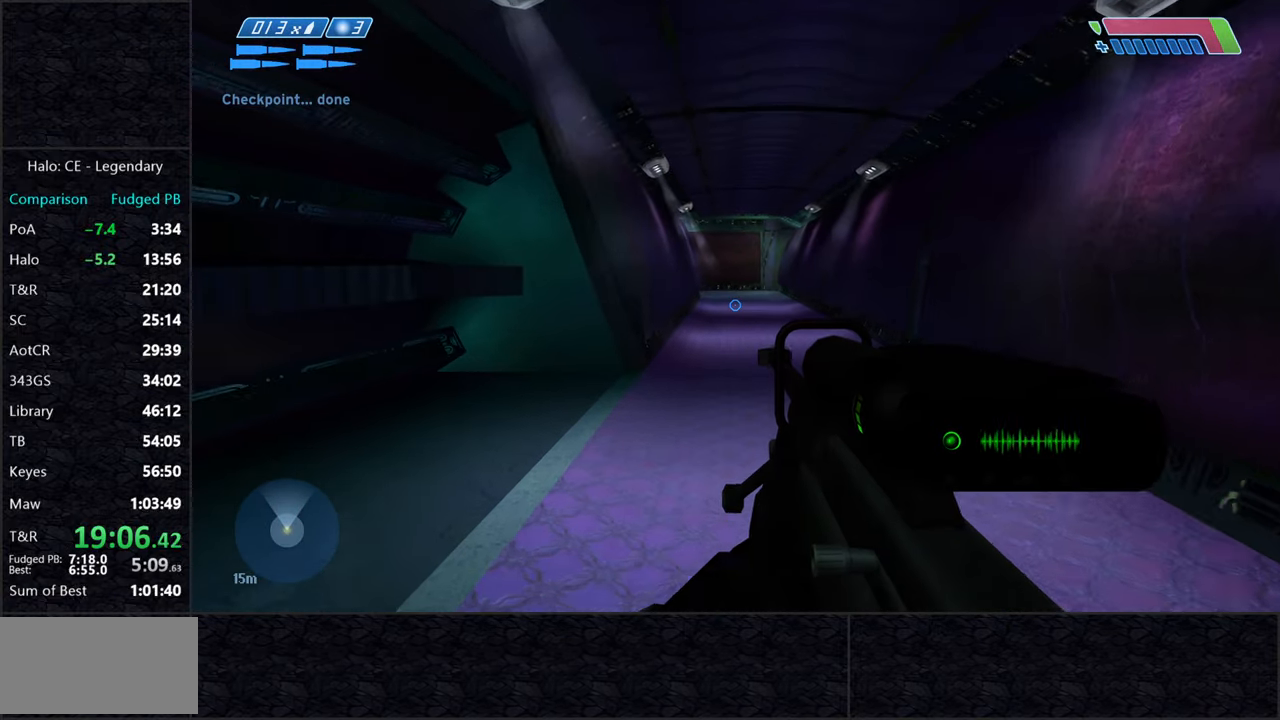
{"keys": ["w"], "mouse": [], "events": []}
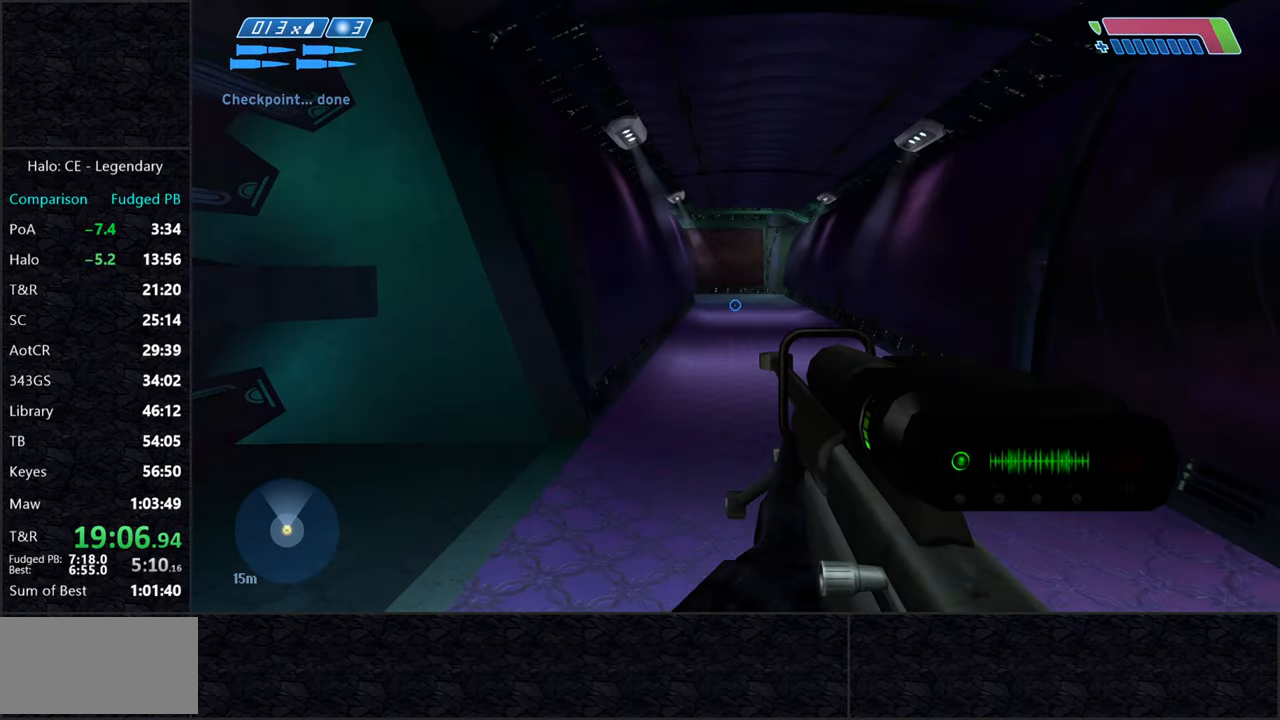
{"keys": ["w"], "mouse": [], "events": []}
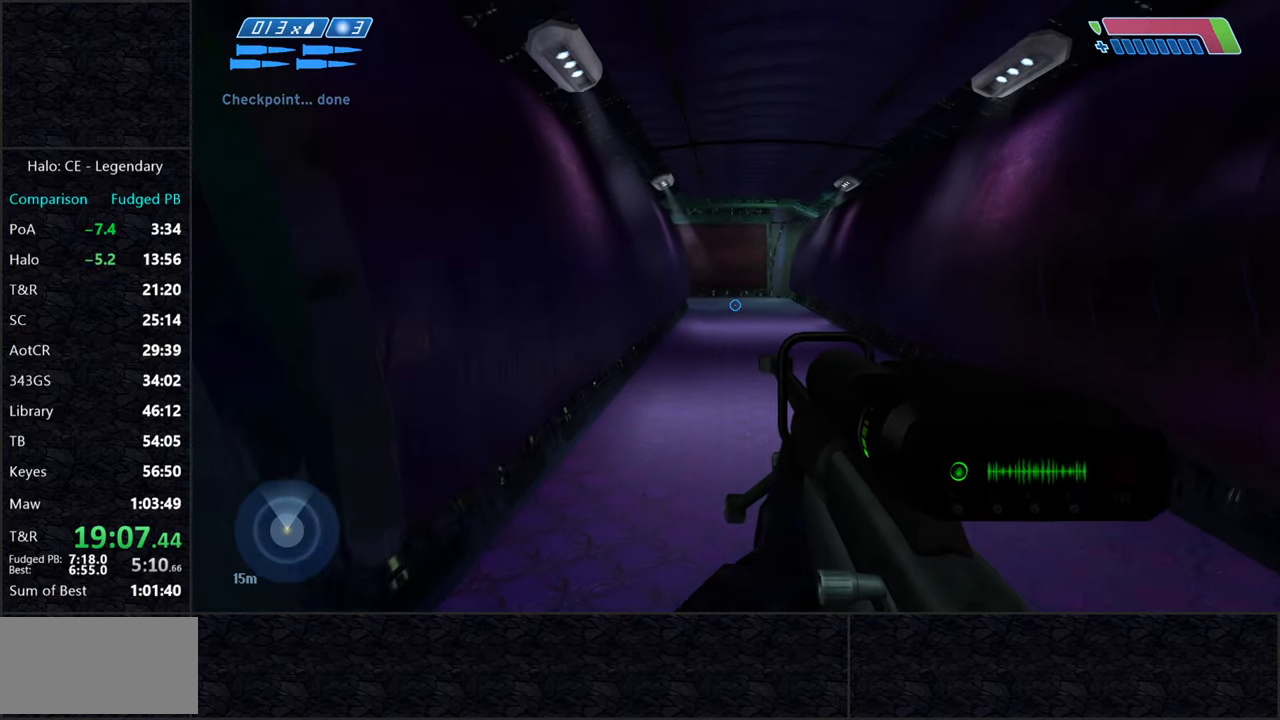
{"keys": ["w"], "mouse": [], "events": []}
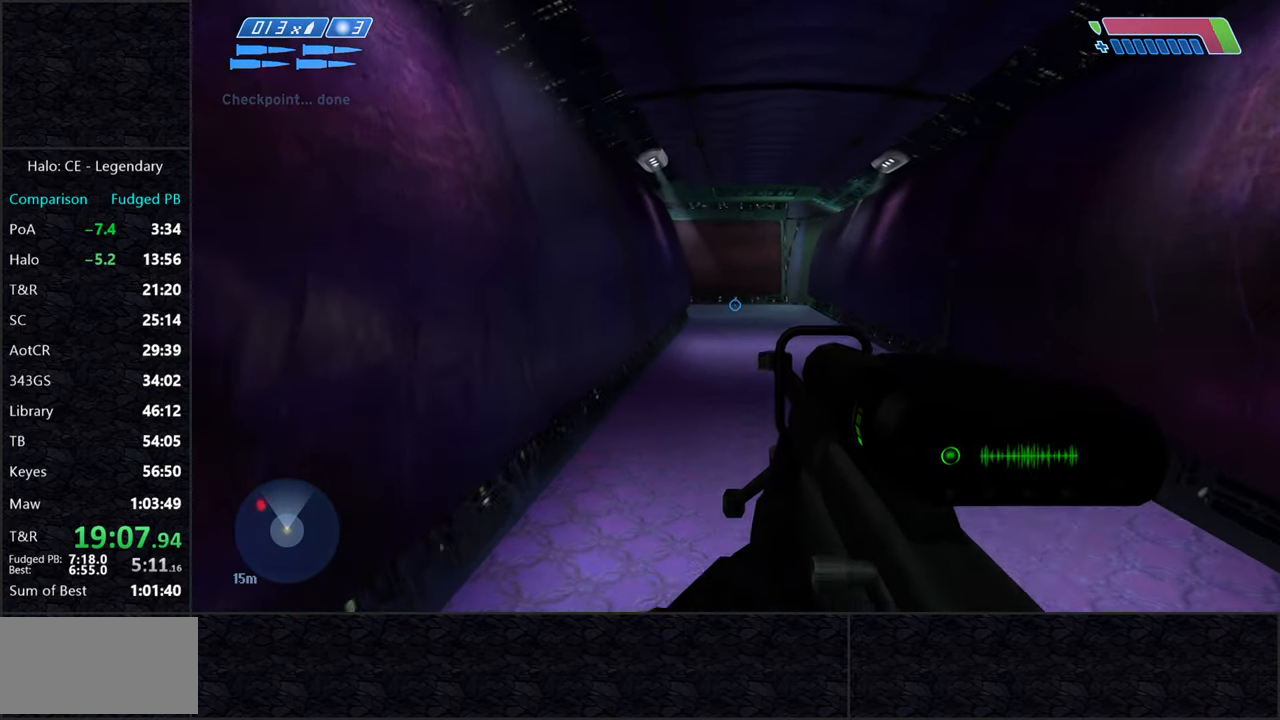
{"keys": ["w"], "mouse": [], "events": []}
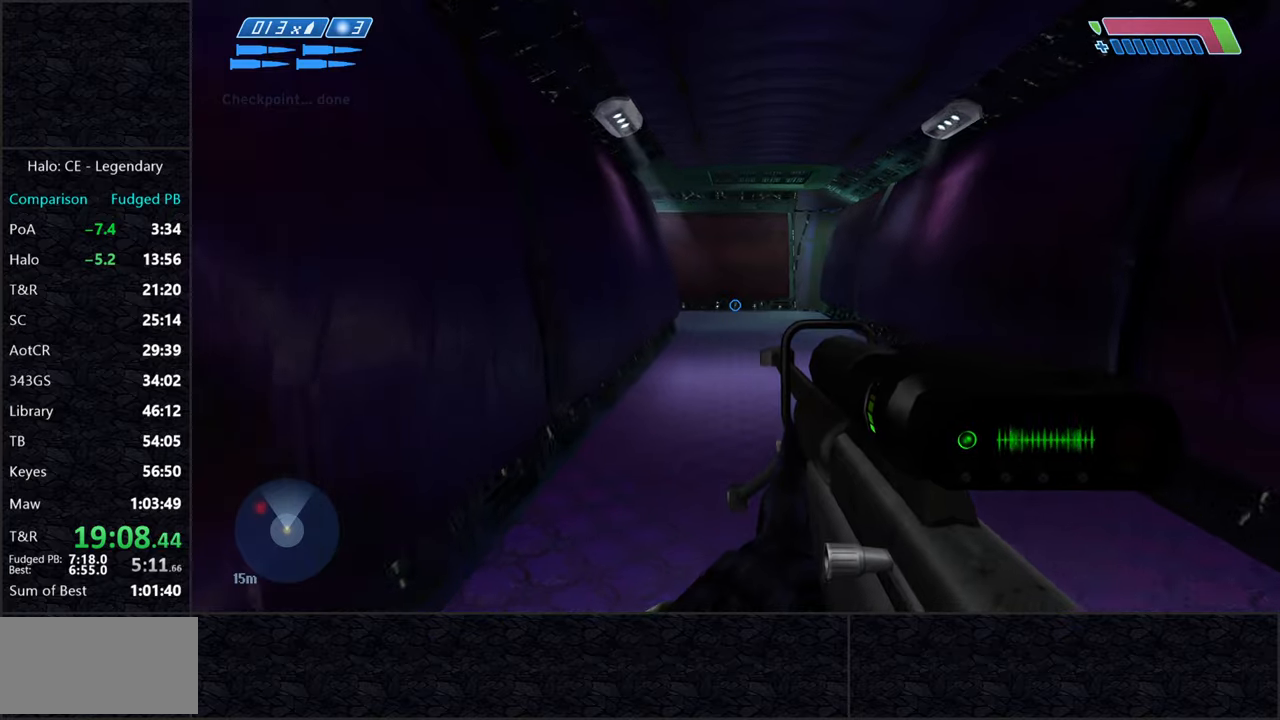
{"keys": ["w"], "mouse": [], "events": []}
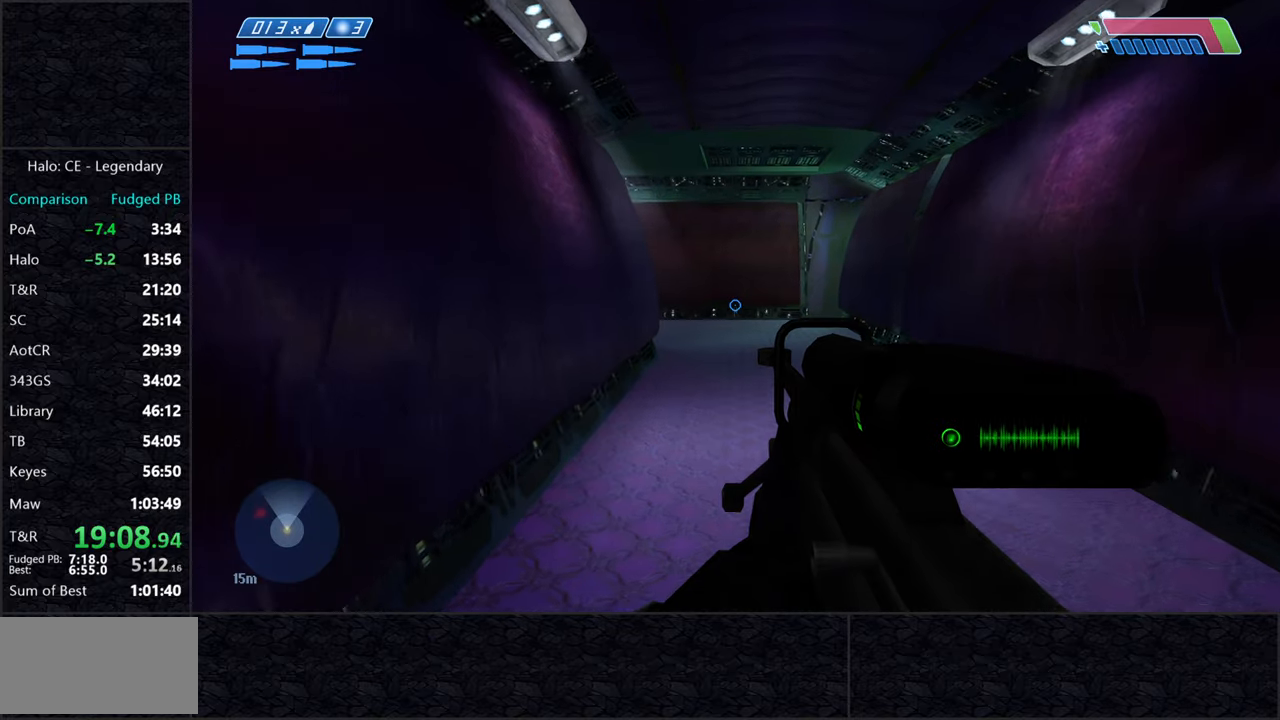
{"keys": ["w"], "mouse": [], "events": []}
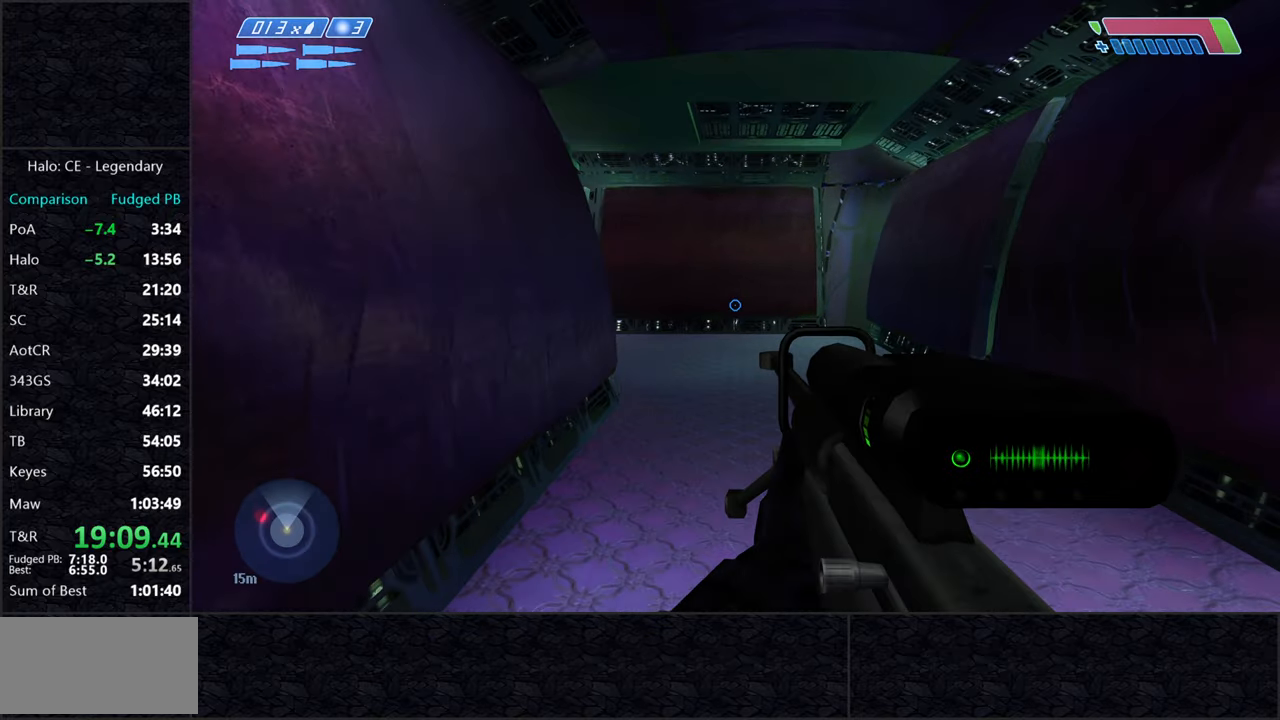
{"keys": ["w"], "mouse": [], "events": []}
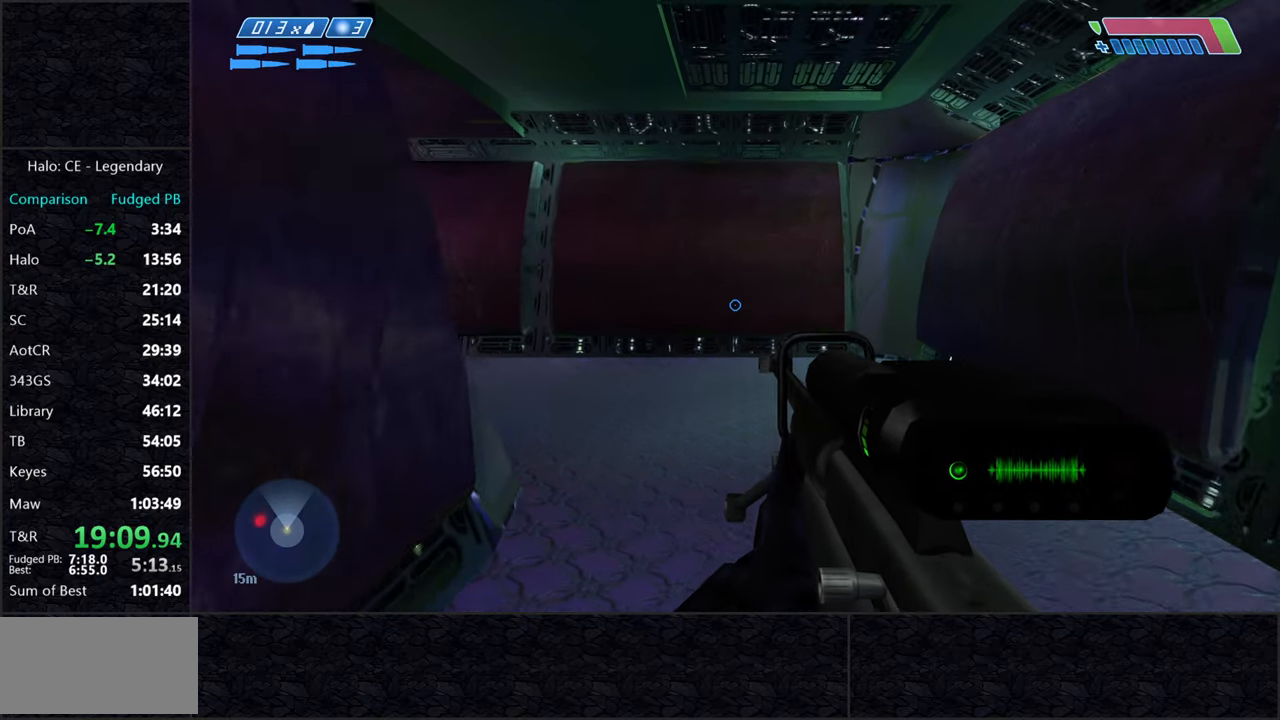
{"keys": ["w"], "mouse": [], "events": []}
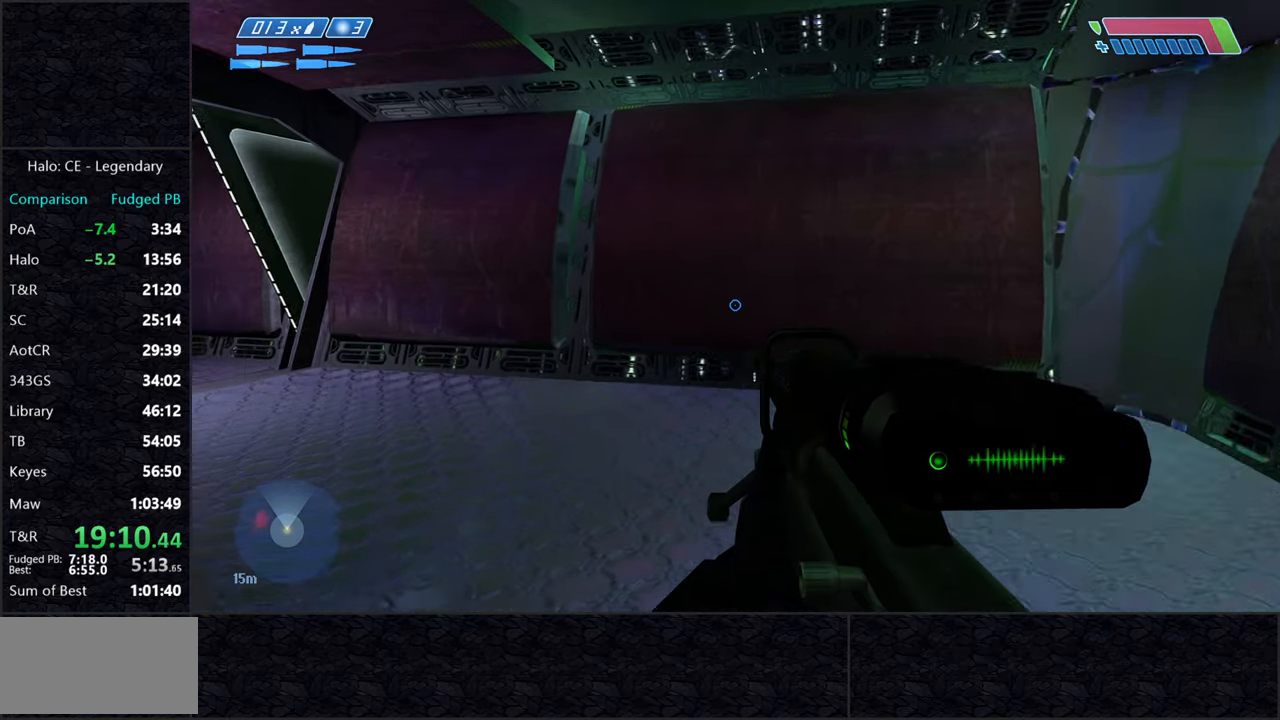
{"keys": ["w"], "mouse": [], "events": []}
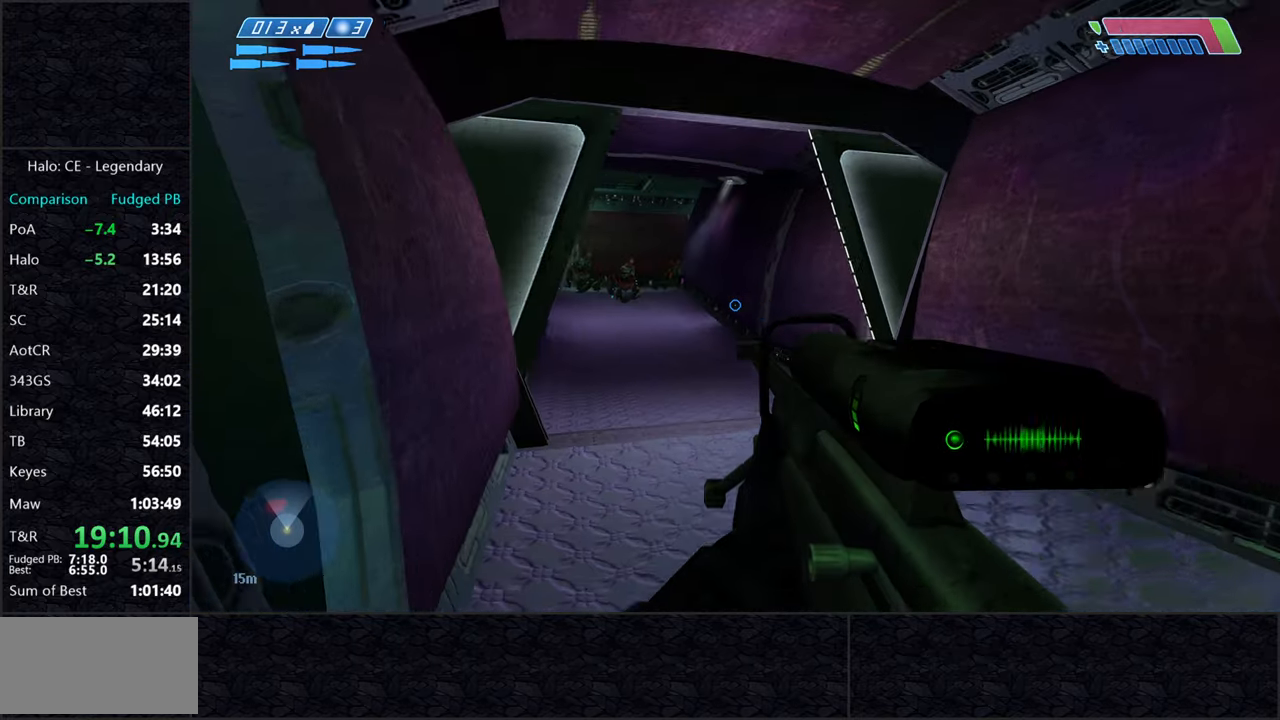
{"keys": ["w"], "mouse": ["left"], "events": [[467, "mouse_left", "down"]]}
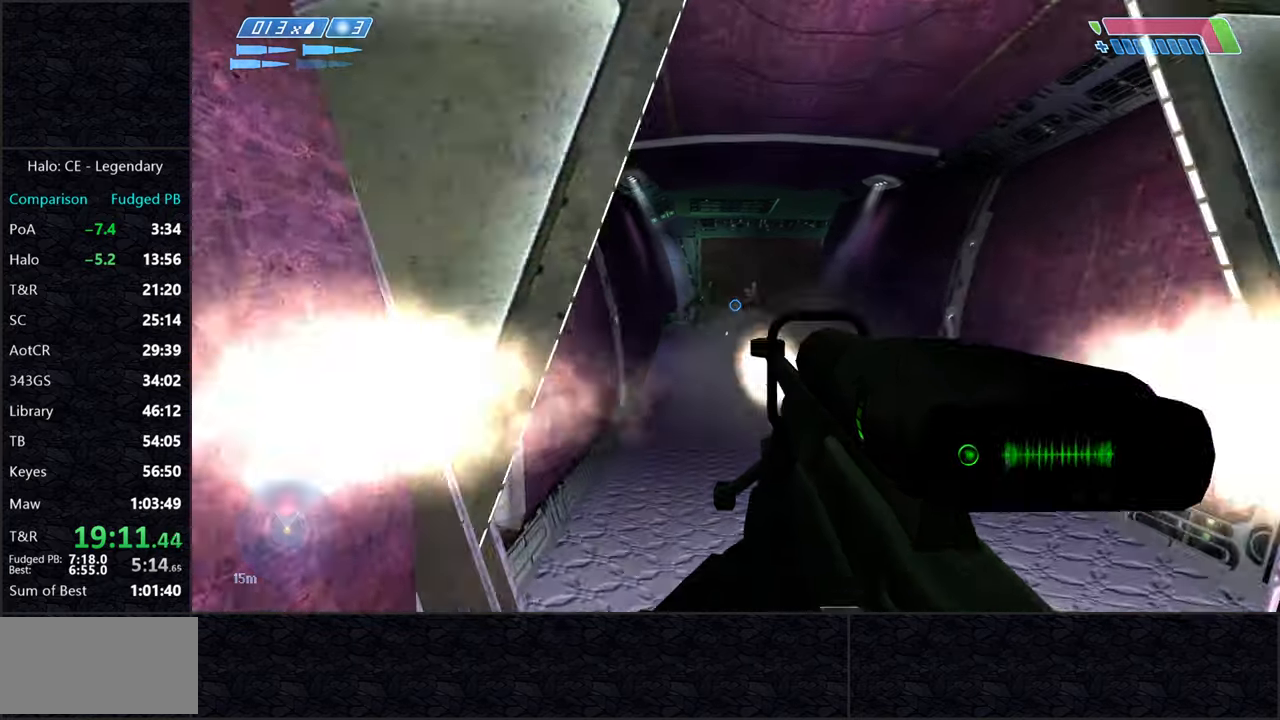
{"keys": ["w"], "mouse": ["left"], "events": [[67, "mouse_left", "up"], [433, "mouse_left", "down"]]}
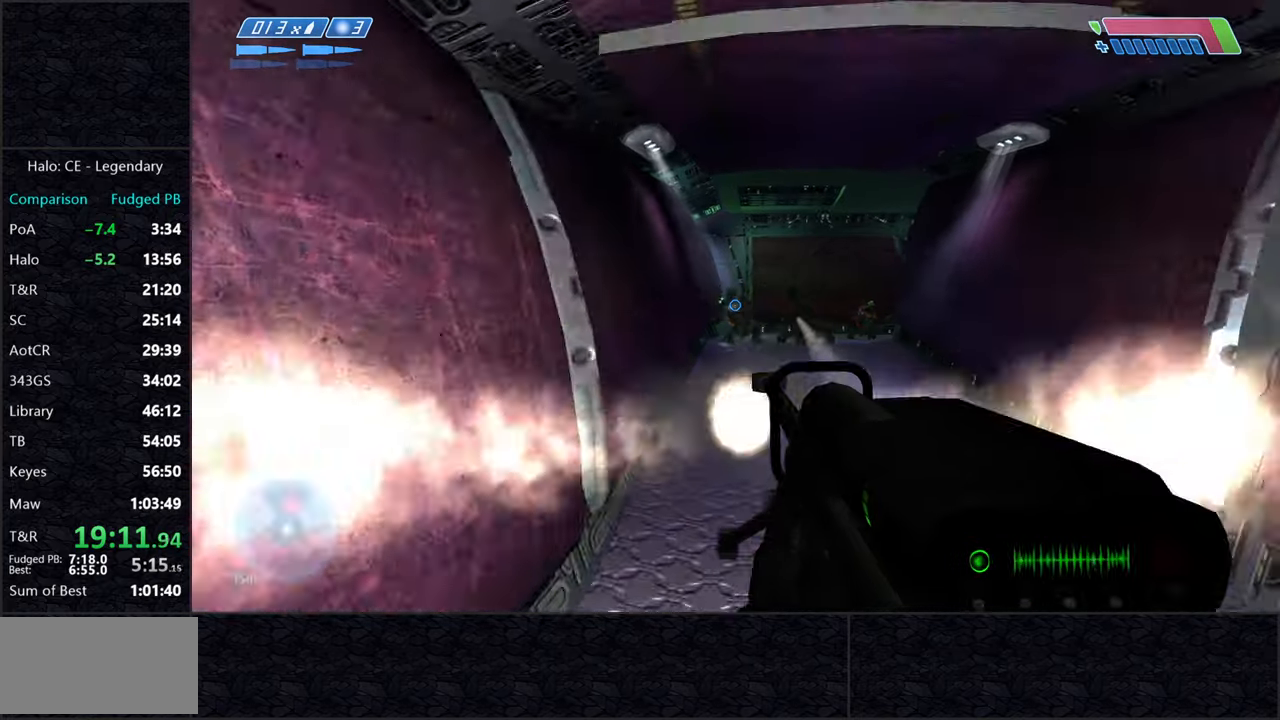
{"keys": ["w"], "mouse": [], "events": [[17, "mouse_left", "up"]]}
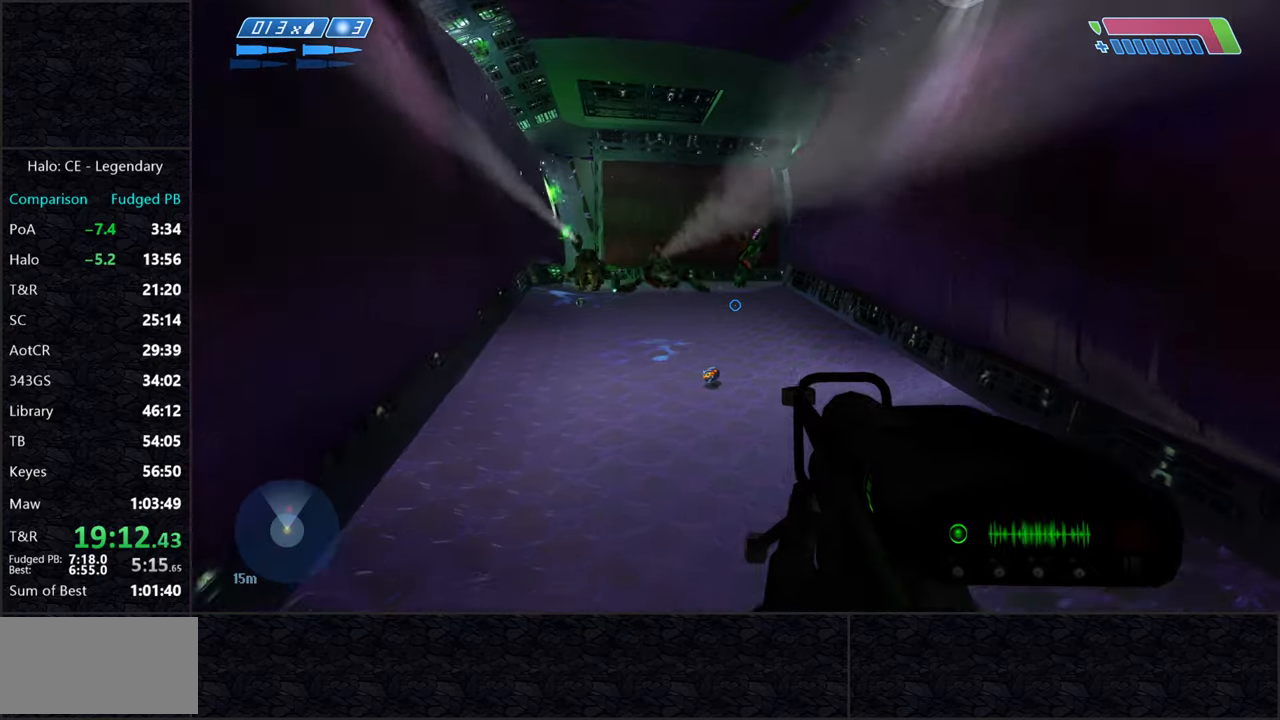
{"keys": ["w"], "mouse": [], "events": [[83, "r", "down"], [133, "r", "up"], [233, "r", "down"], [317, "q", "down"], [367, "r", "up"], [417, "q", "up"]]}
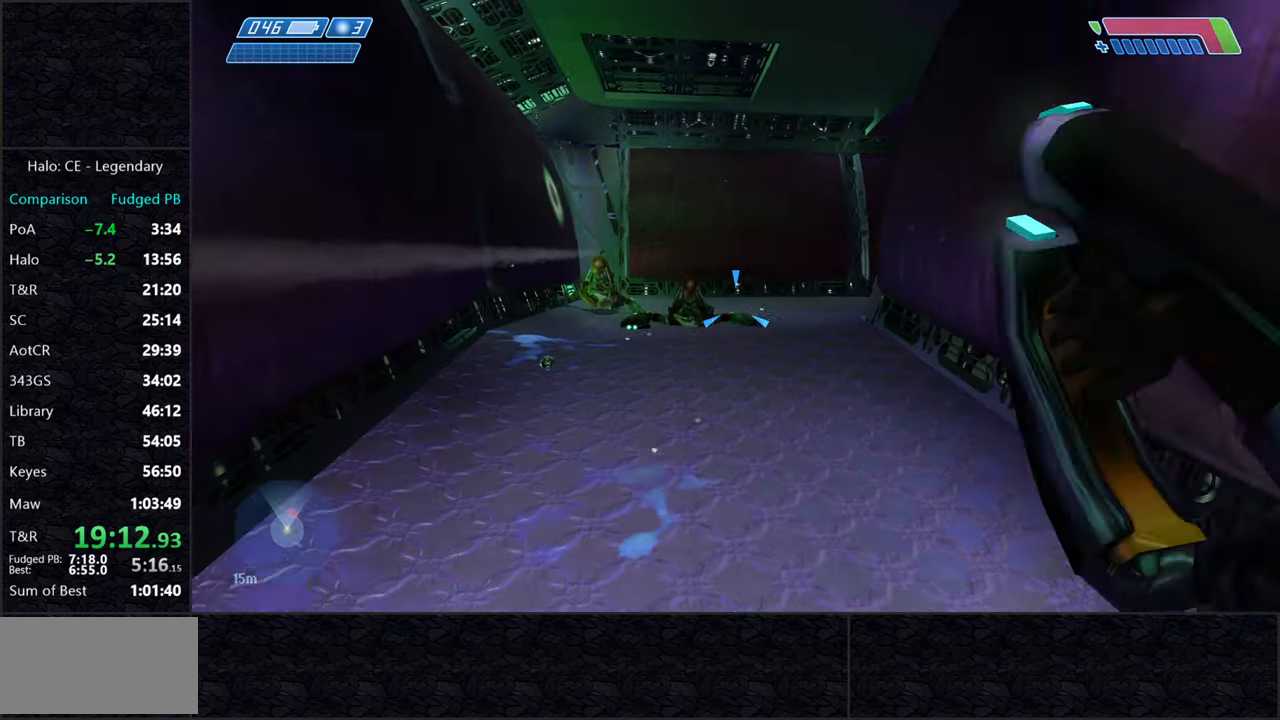
{"keys": ["e", "w"], "mouse": [], "events": [[467, "e", "down"]]}
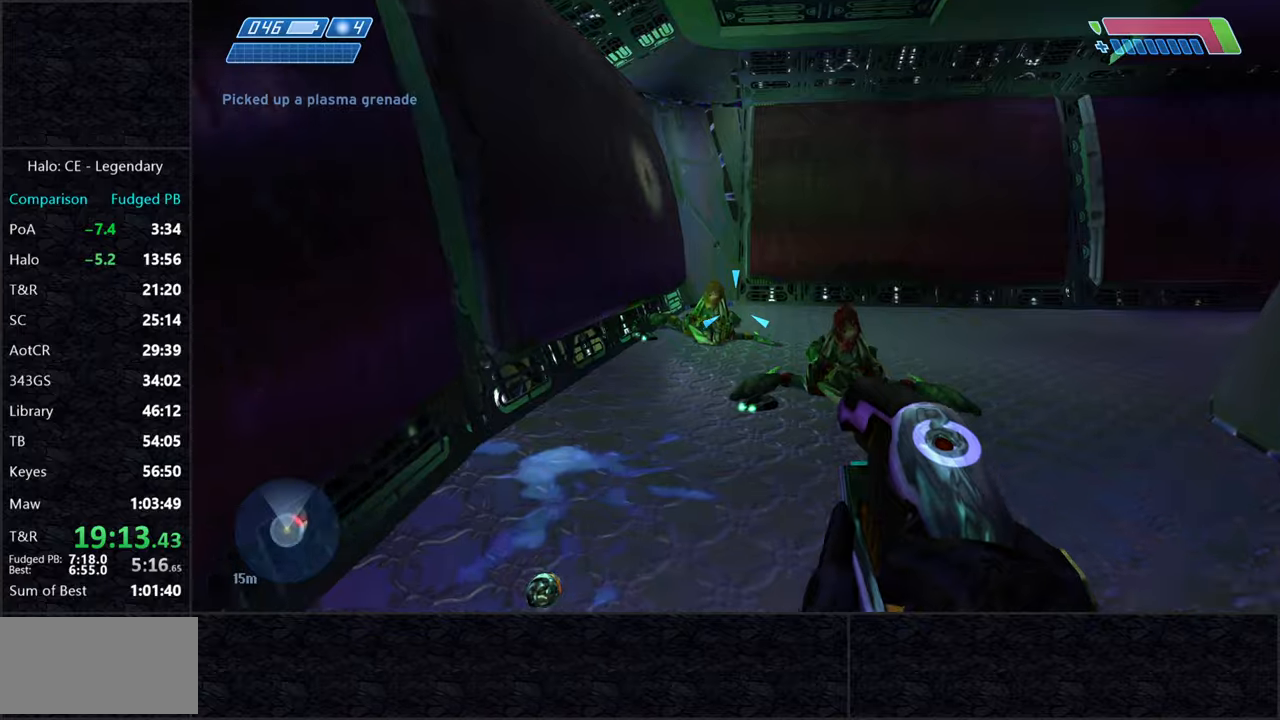
{"keys": ["e", "w"], "mouse": [], "events": []}
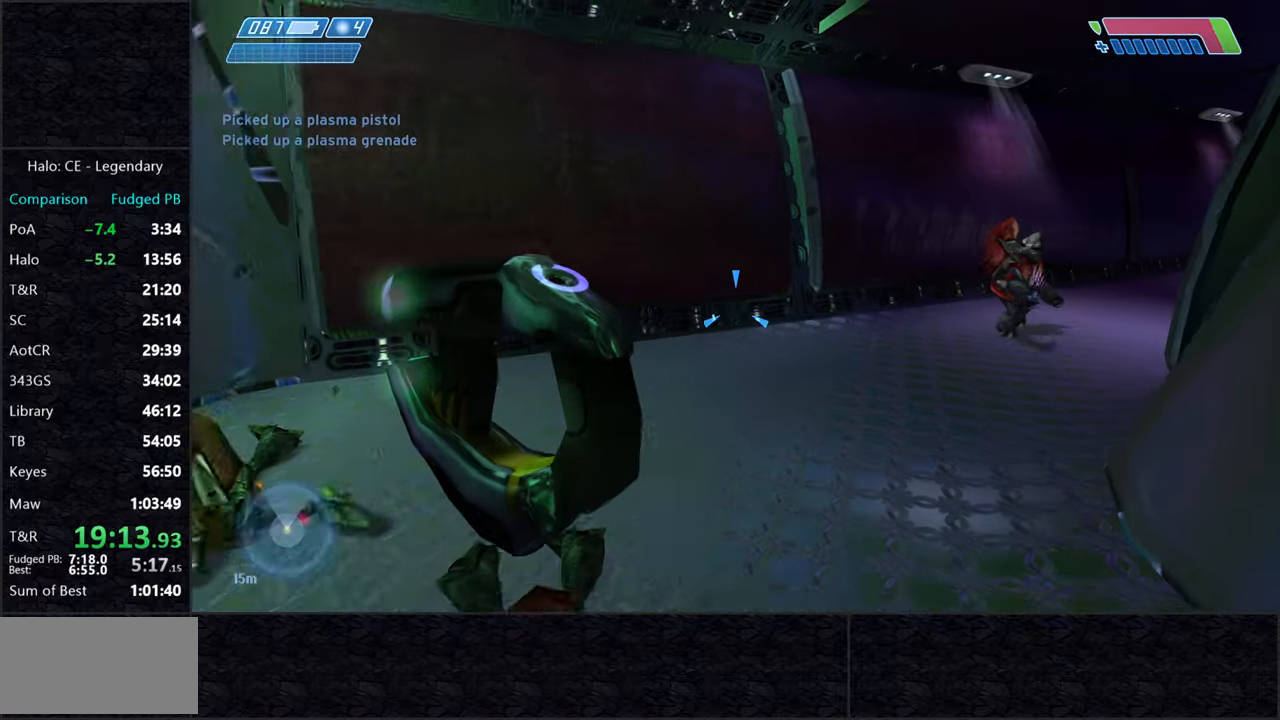
{"keys": ["w"], "mouse": ["left"], "events": [[84, "e", "up"], [267, "mouse_left", "down"], [317, "mouse_left", "up"], [417, "mouse_left", "down"], [467, "mouse_left", "up"], [500, "mouse_left", "down"]]}
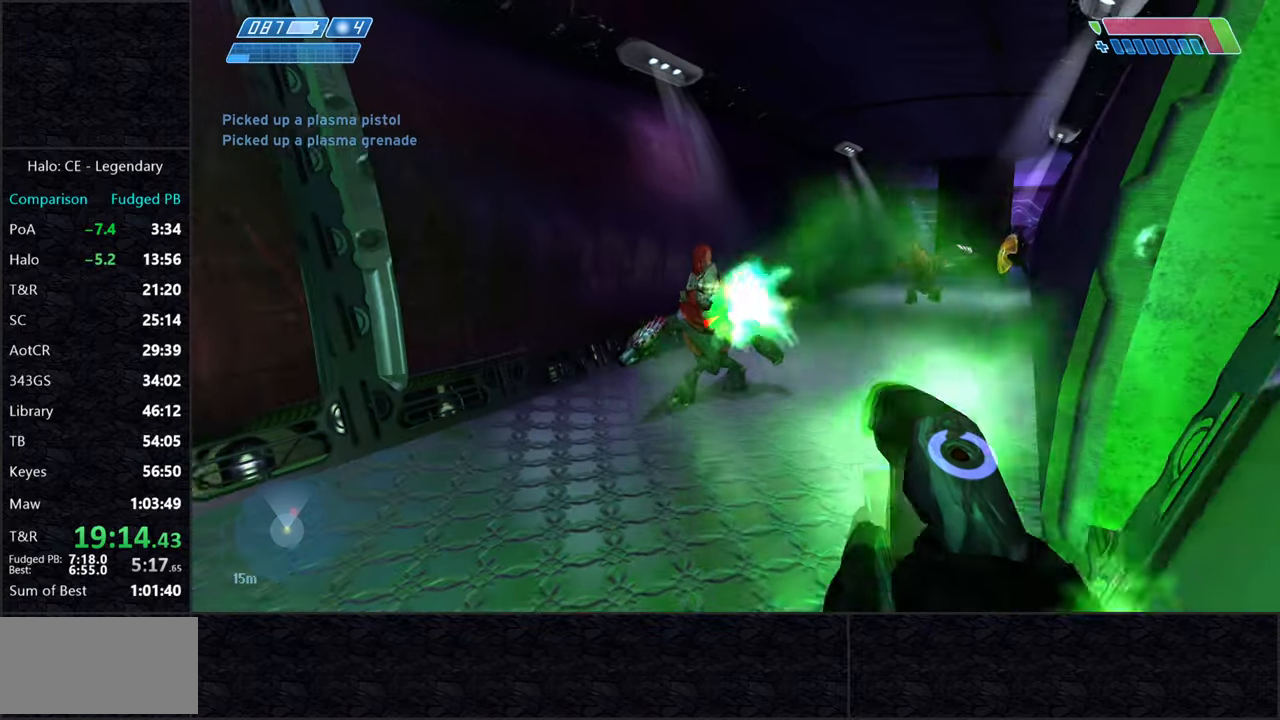
{"keys": ["w"], "mouse": ["left"], "events": [[100, "mouse_left", "up"], [150, "mouse_left", "down"], [234, "mouse_left", "up"], [284, "mouse_left", "down"], [384, "mouse_left", "up"], [434, "mouse_left", "down"]]}
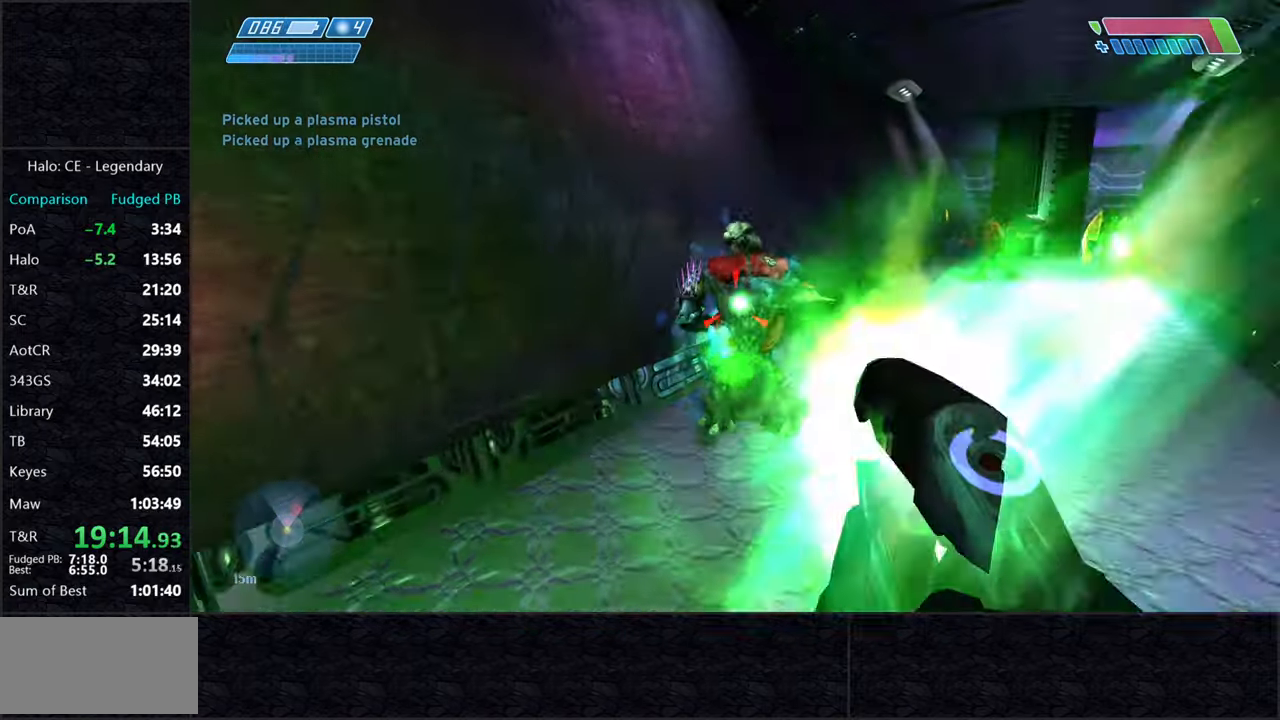
{"keys": ["w"], "mouse": [], "events": [[17, "mouse_left", "up"], [67, "mouse_left", "down"], [167, "mouse_left", "up"], [217, "mouse_left", "down"], [250, "mouse_left", "up"], [350, "mouse_left", "down"], [400, "mouse_left", "up"]]}
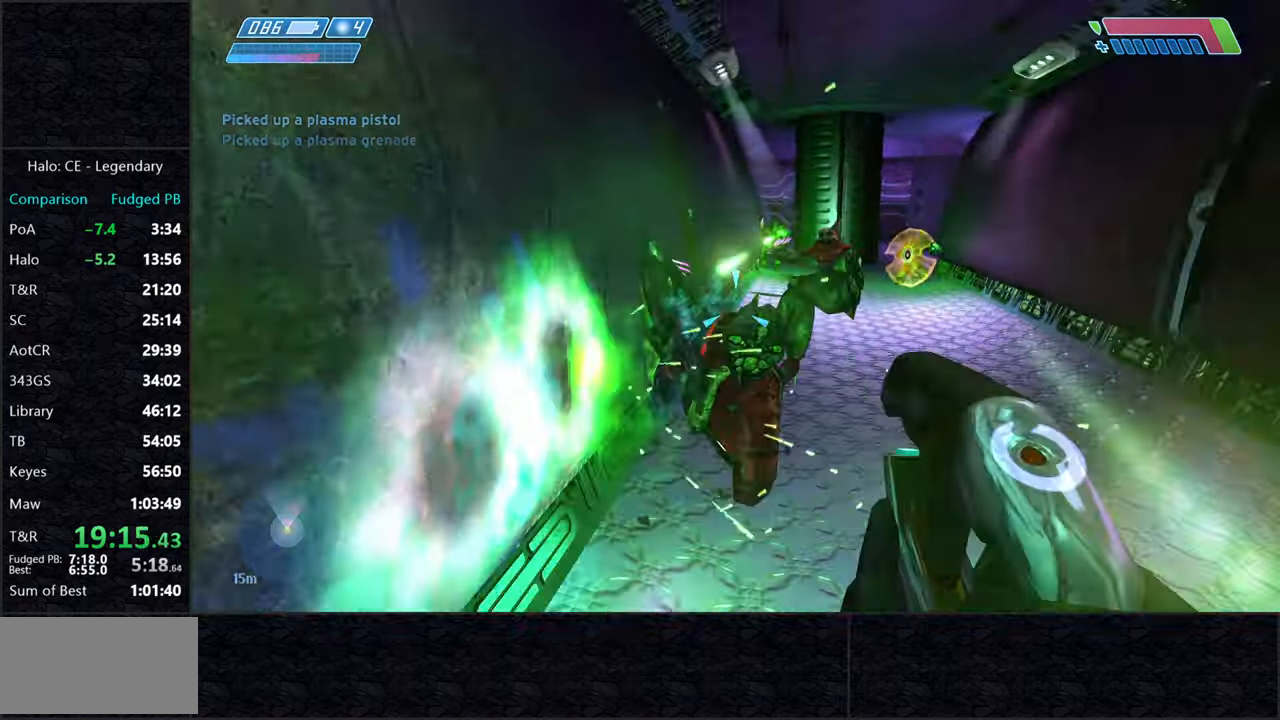
{"keys": ["d", "w"], "mouse": ["left"], "events": [[34, "mouse_left", "down"], [134, "mouse_left", "up"], [167, "mouse_left", "down"], [267, "mouse_left", "up"], [317, "mouse_left", "down"], [417, "mouse_left", "up"], [467, "d", "down"], [467, "mouse_left", "down"]]}